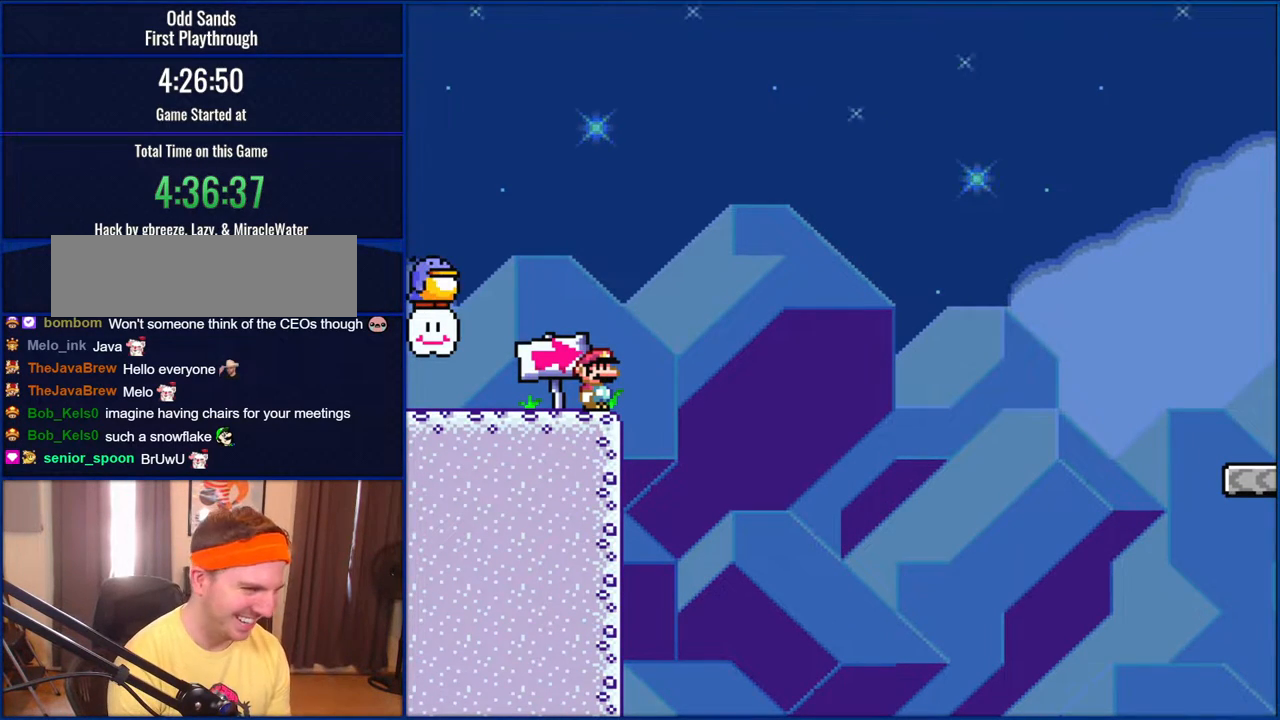
Gameplay with a controller (Nintendo layout); each line is a JSON object with the inputs held at the frame after it. "events" lists button and stick changes between this image and that frame as [ms after this image, input, new state], when the widget could be followed in between. Not read: L1 L3 R1 R3.
{"buttons": ["Y"], "events": []}
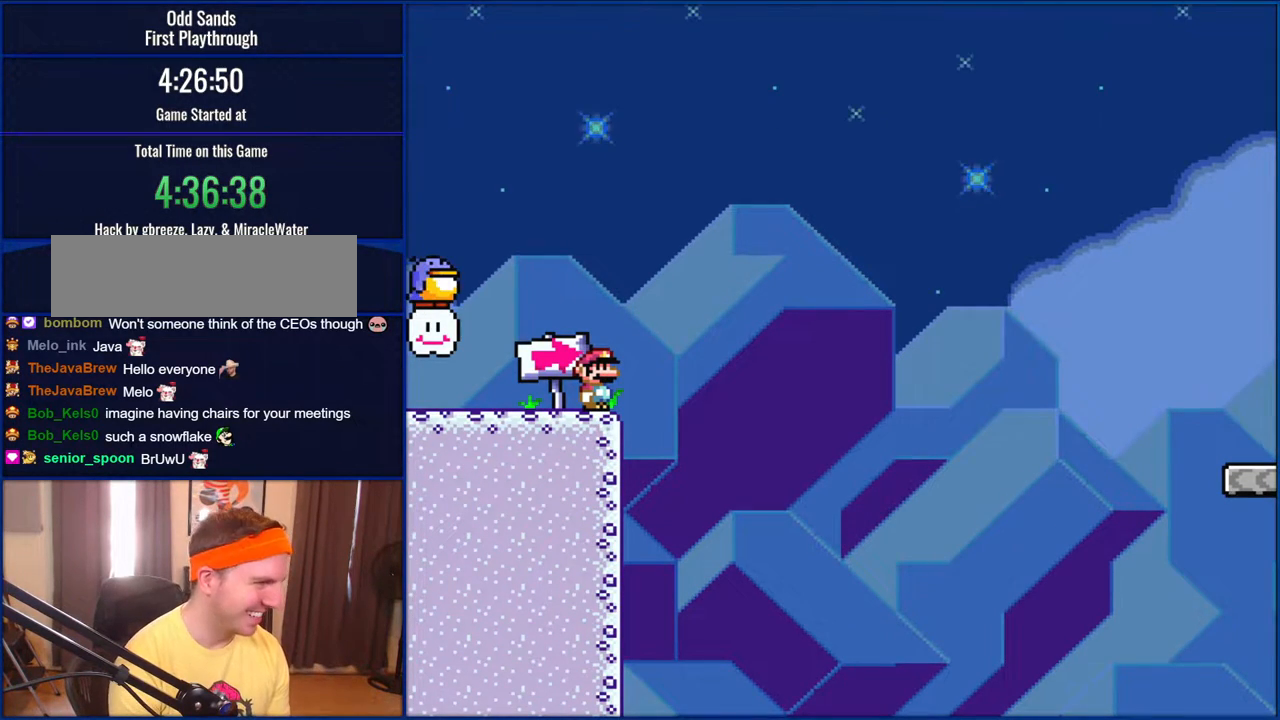
{"buttons": ["Y"], "events": []}
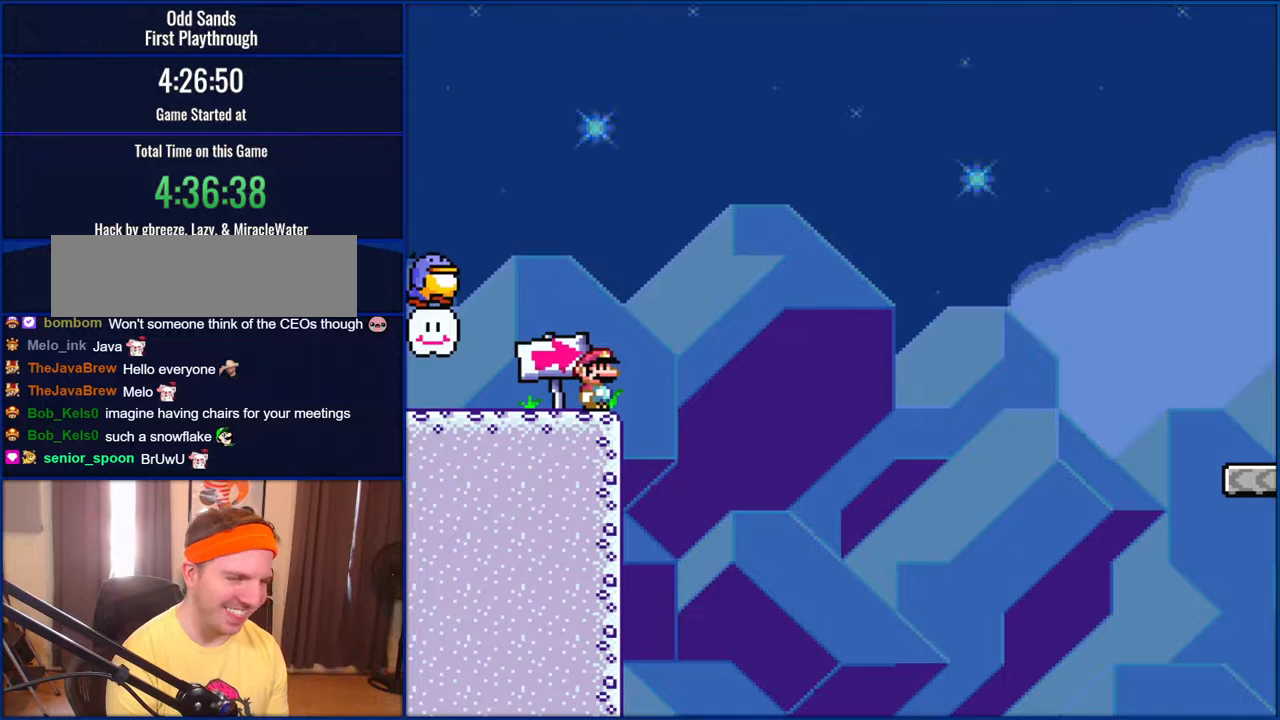
{"buttons": ["Y"], "events": []}
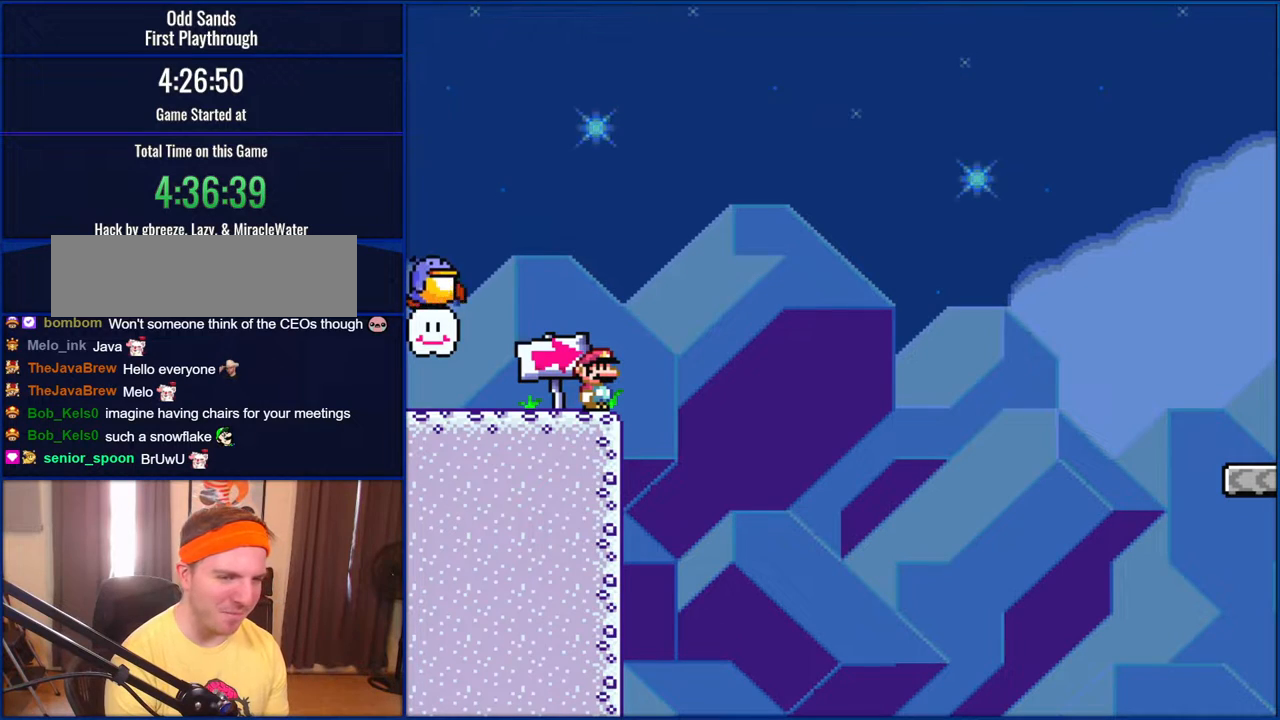
{"buttons": ["Y"], "events": []}
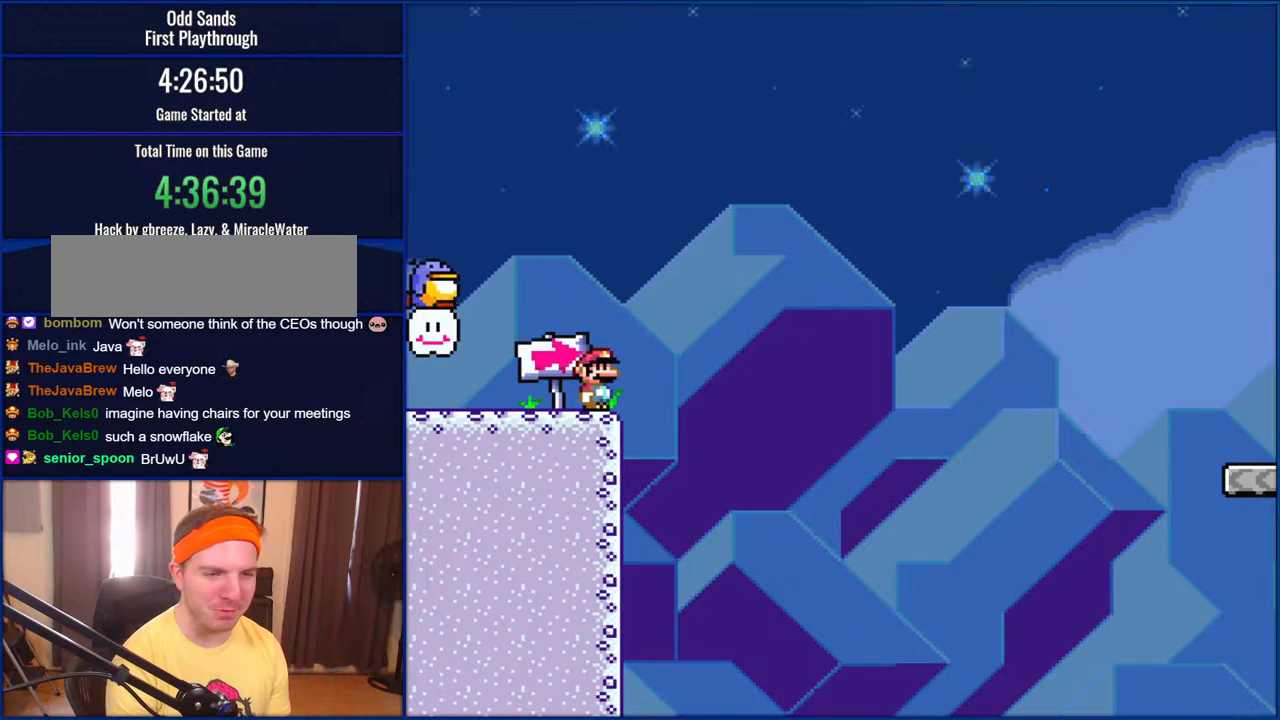
{"buttons": ["Y"], "events": []}
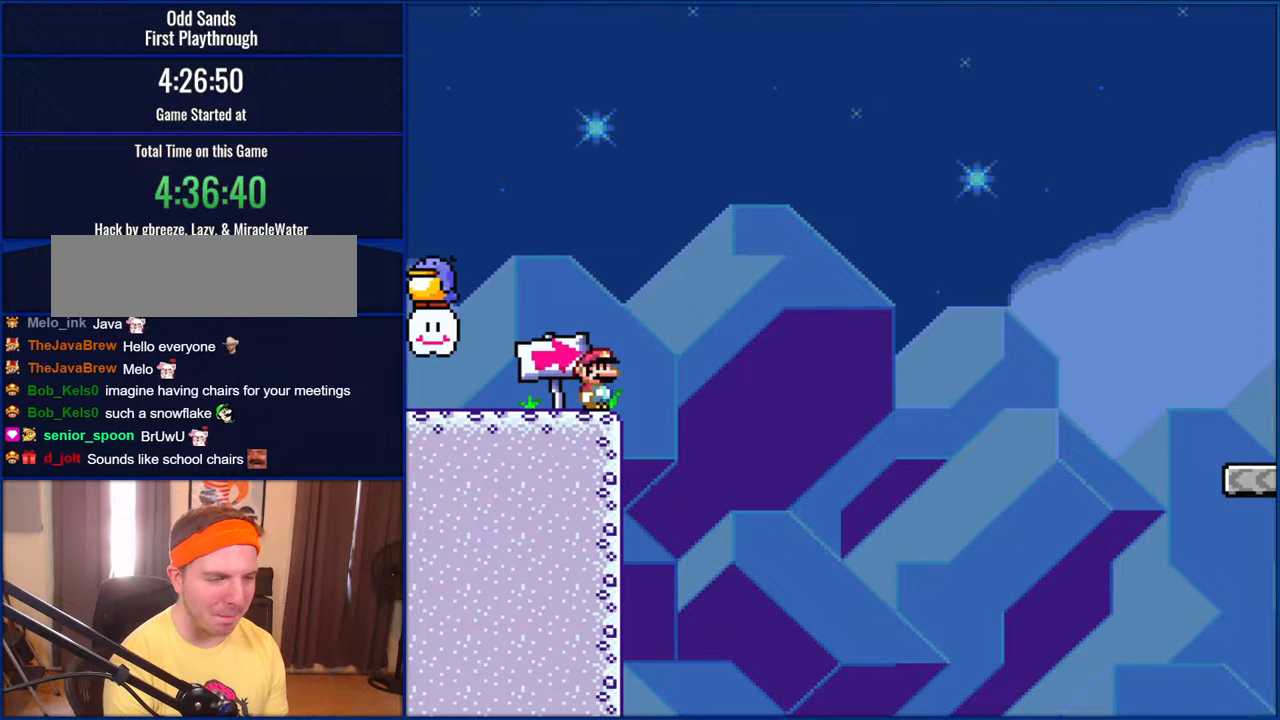
{"buttons": ["Y"], "events": []}
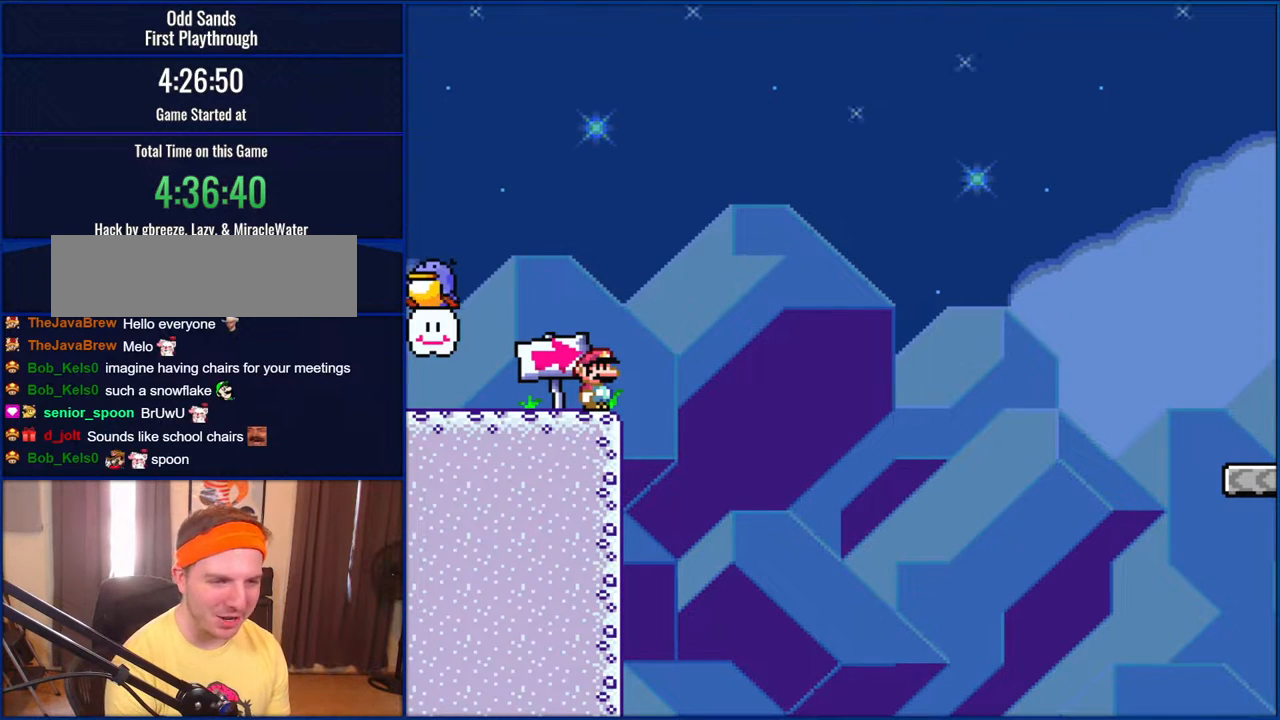
{"buttons": ["Y"], "events": []}
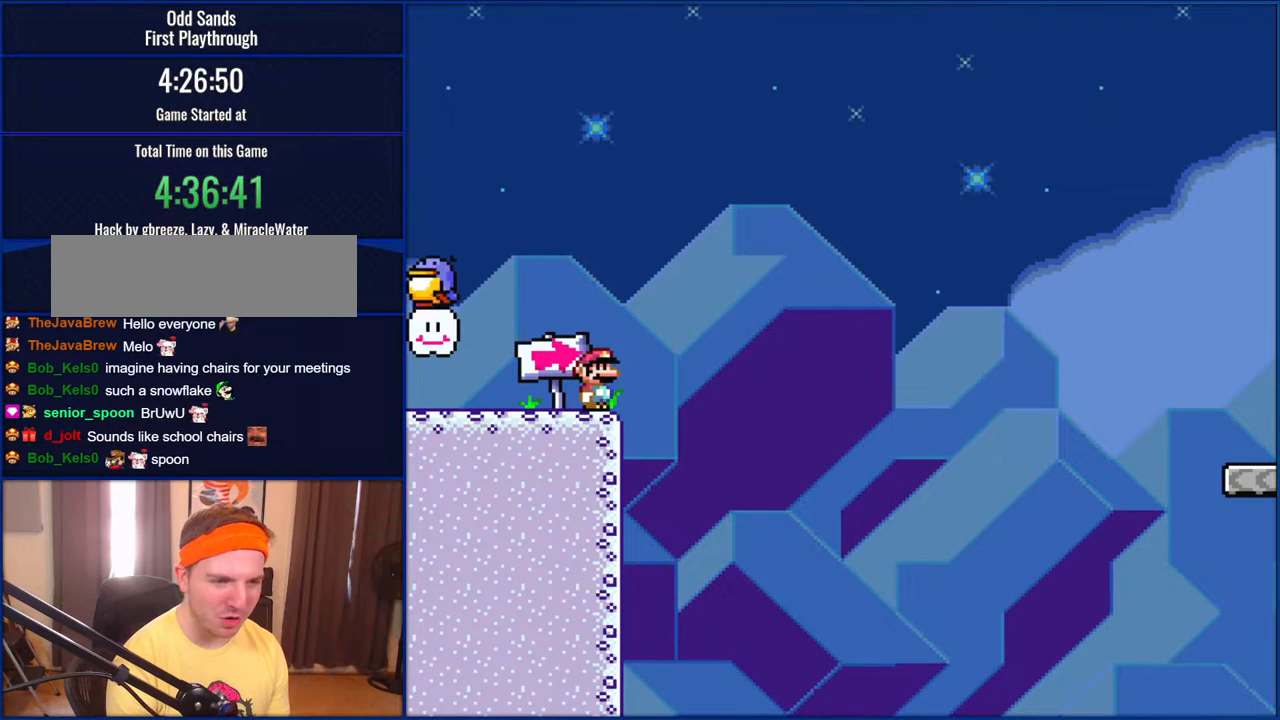
{"buttons": ["Y"], "events": []}
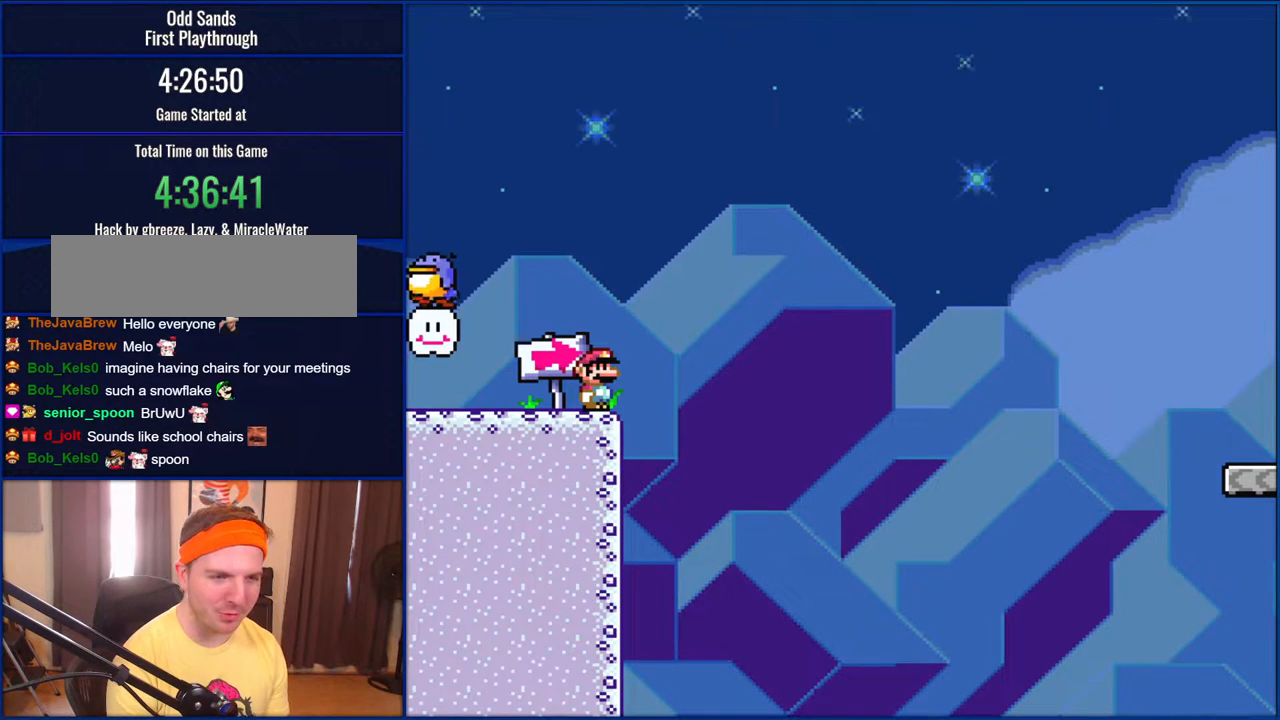
{"buttons": ["Y"], "events": []}
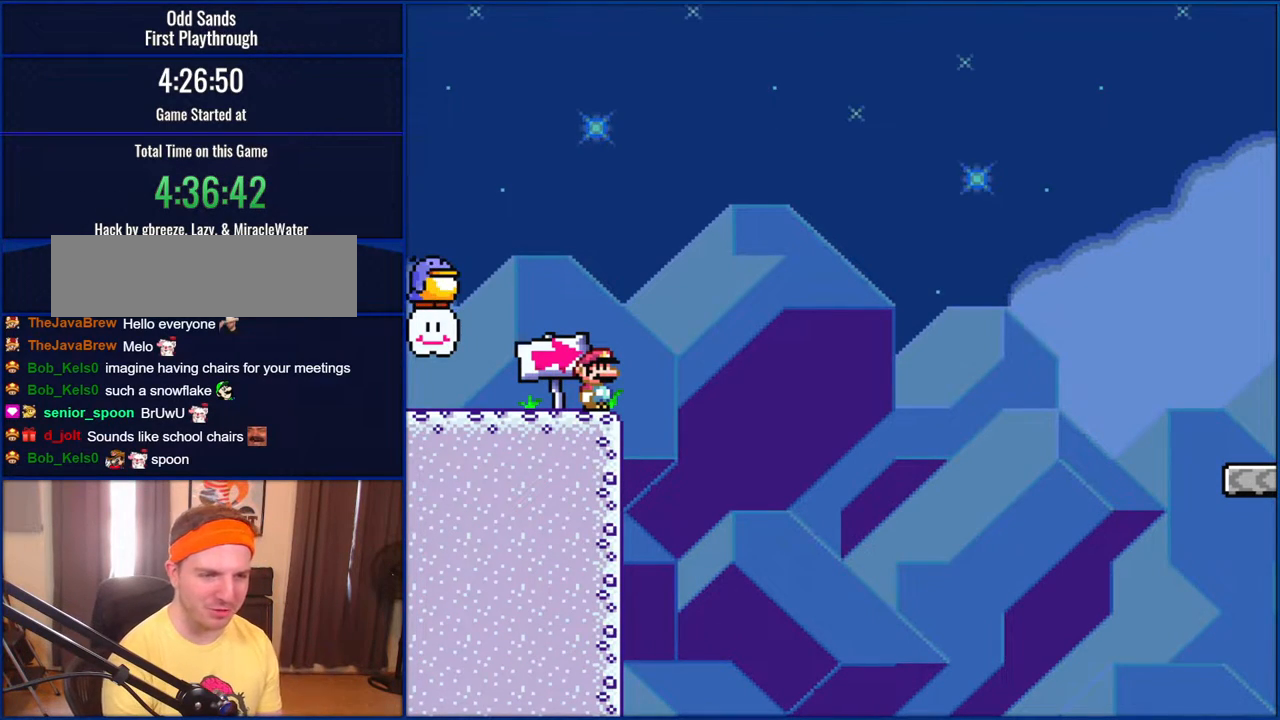
{"buttons": ["Y"], "events": []}
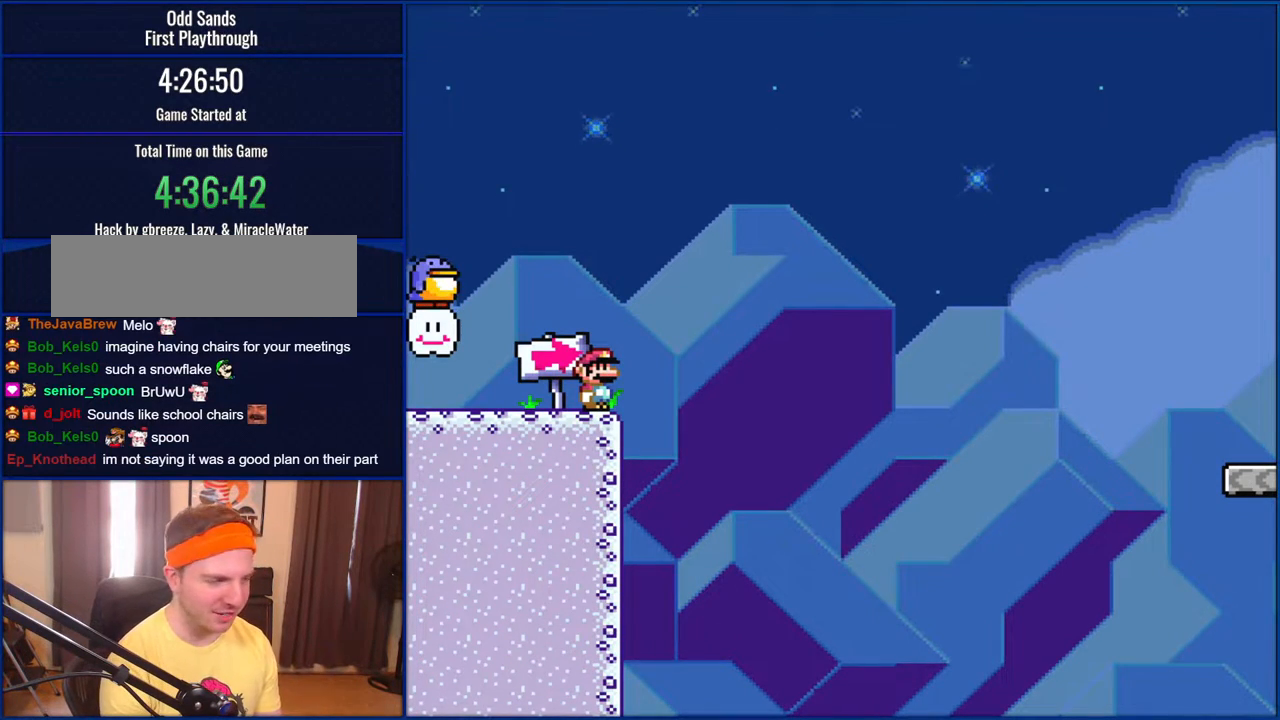
{"buttons": ["Y"], "events": []}
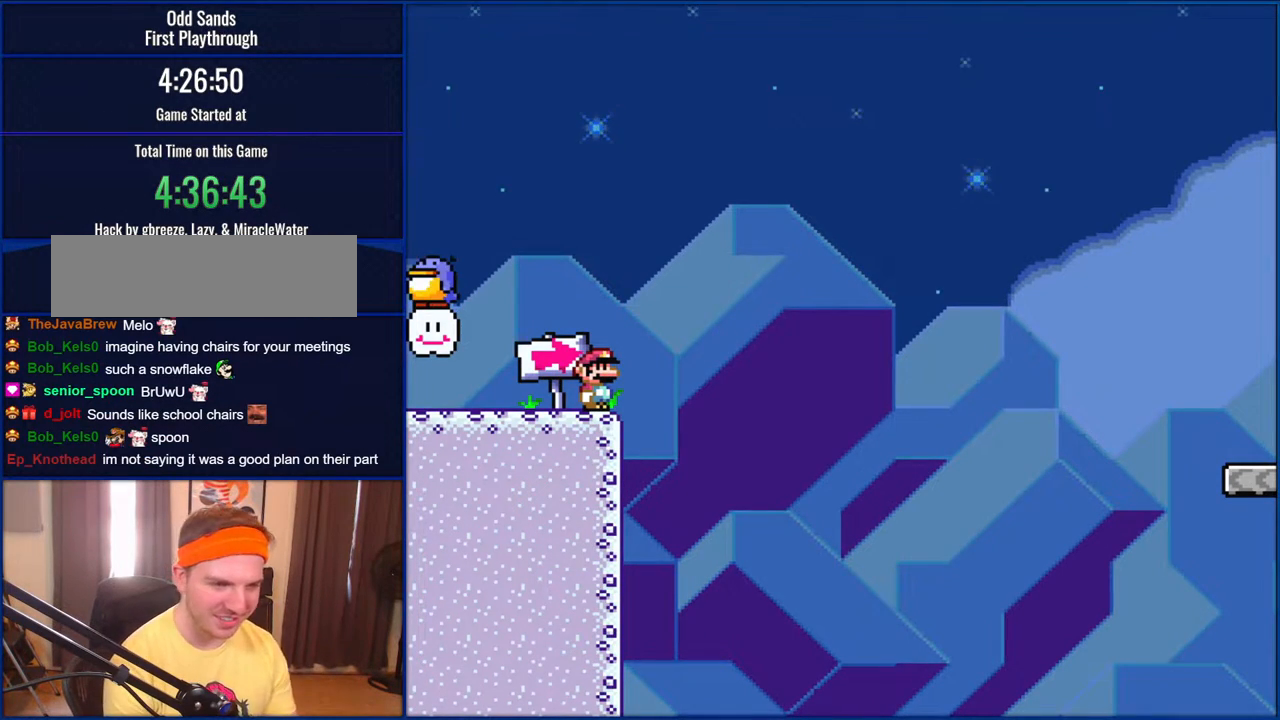
{"buttons": ["Y"], "events": []}
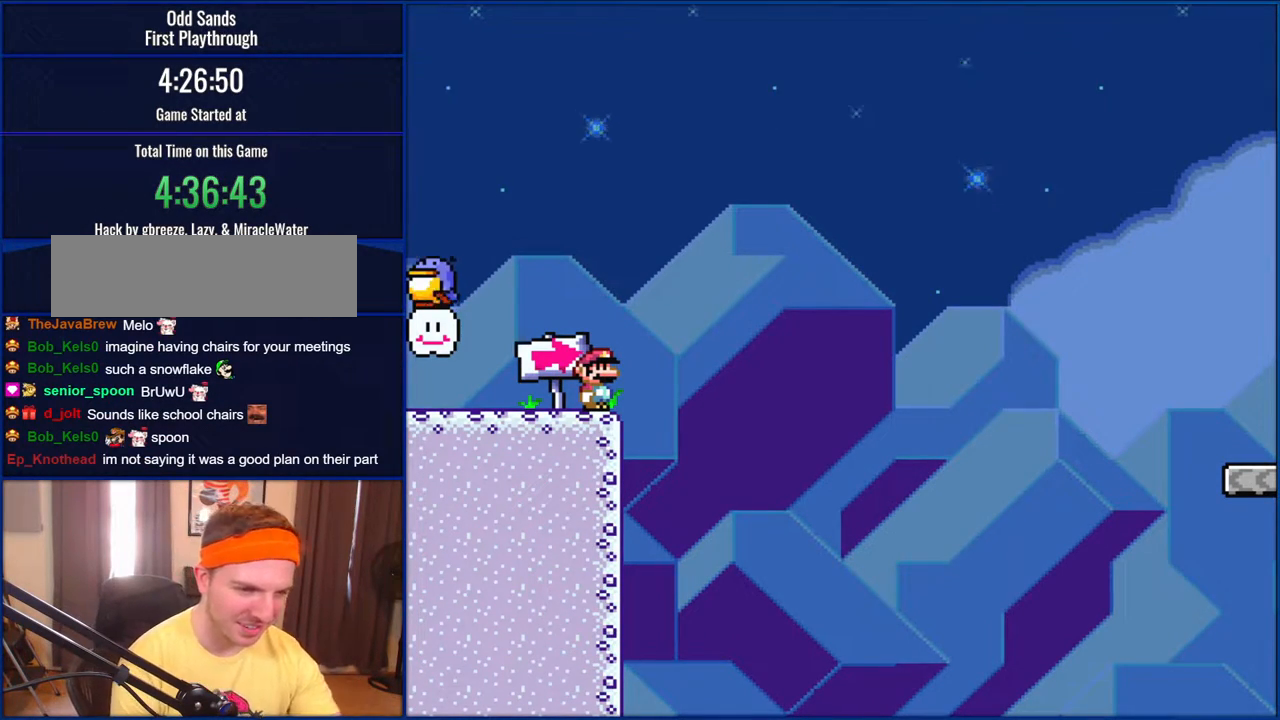
{"buttons": ["Y"], "events": []}
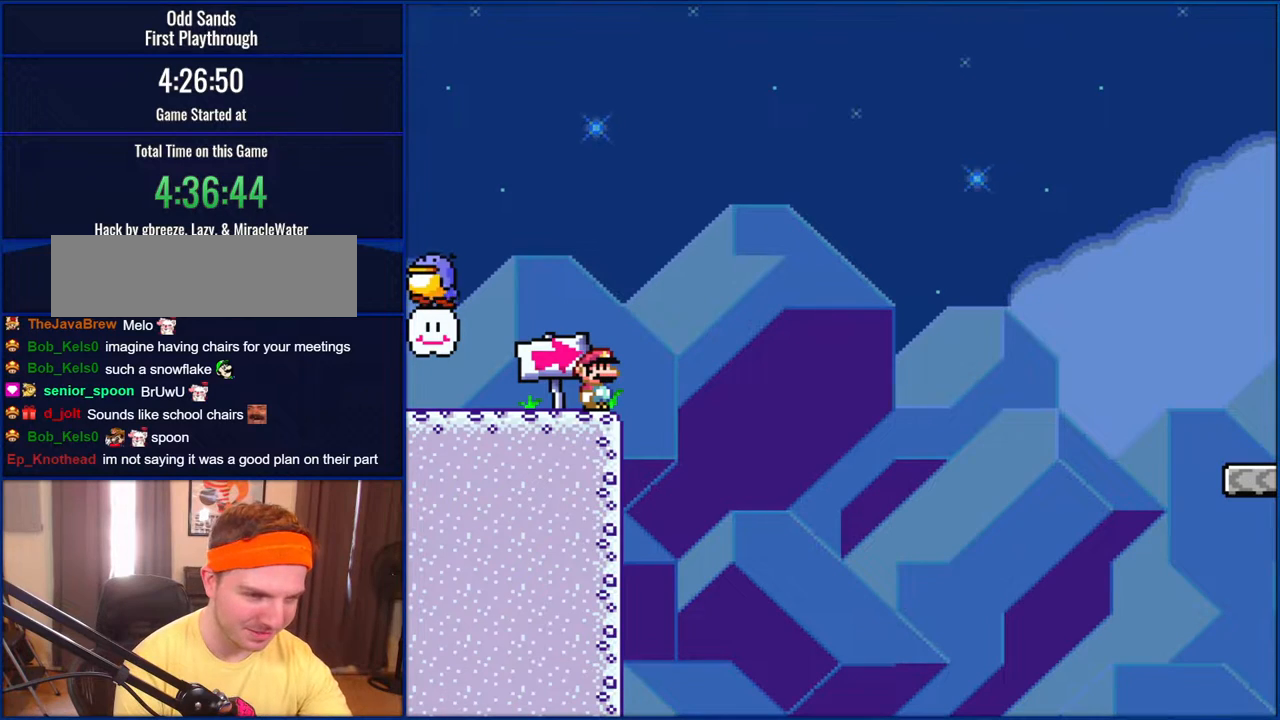
{"buttons": ["Y"], "events": []}
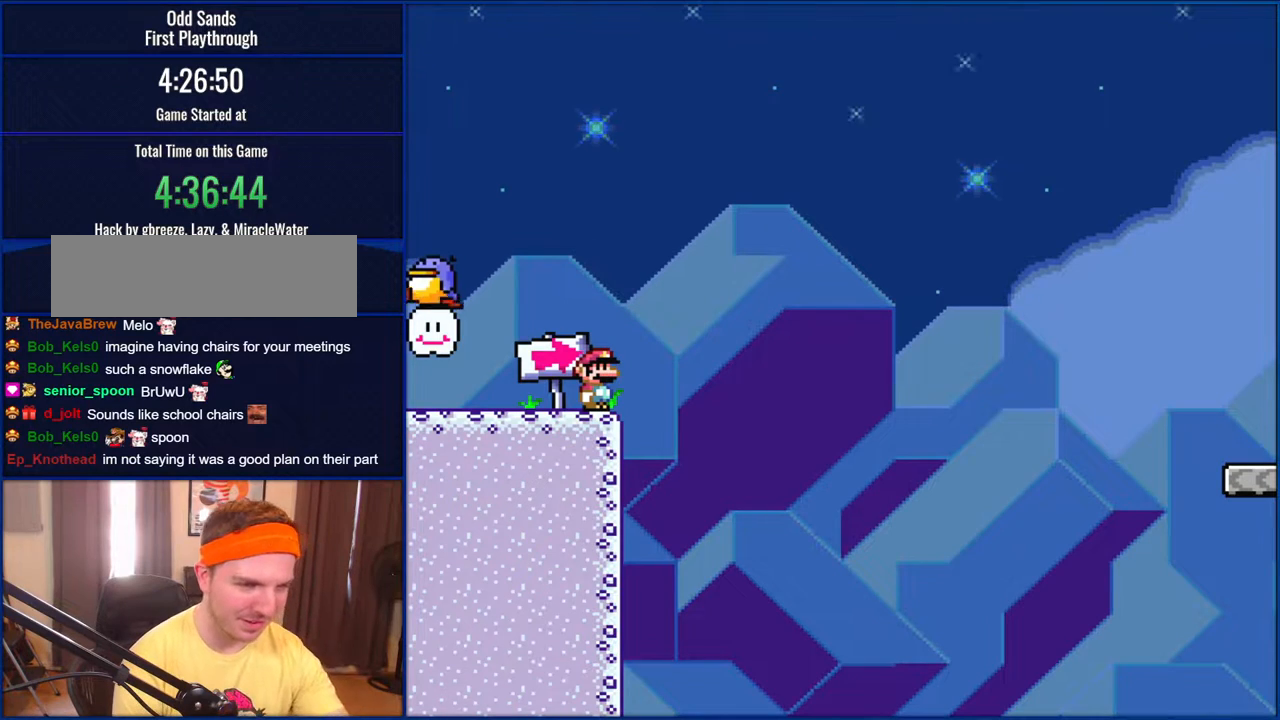
{"buttons": ["Y"], "events": []}
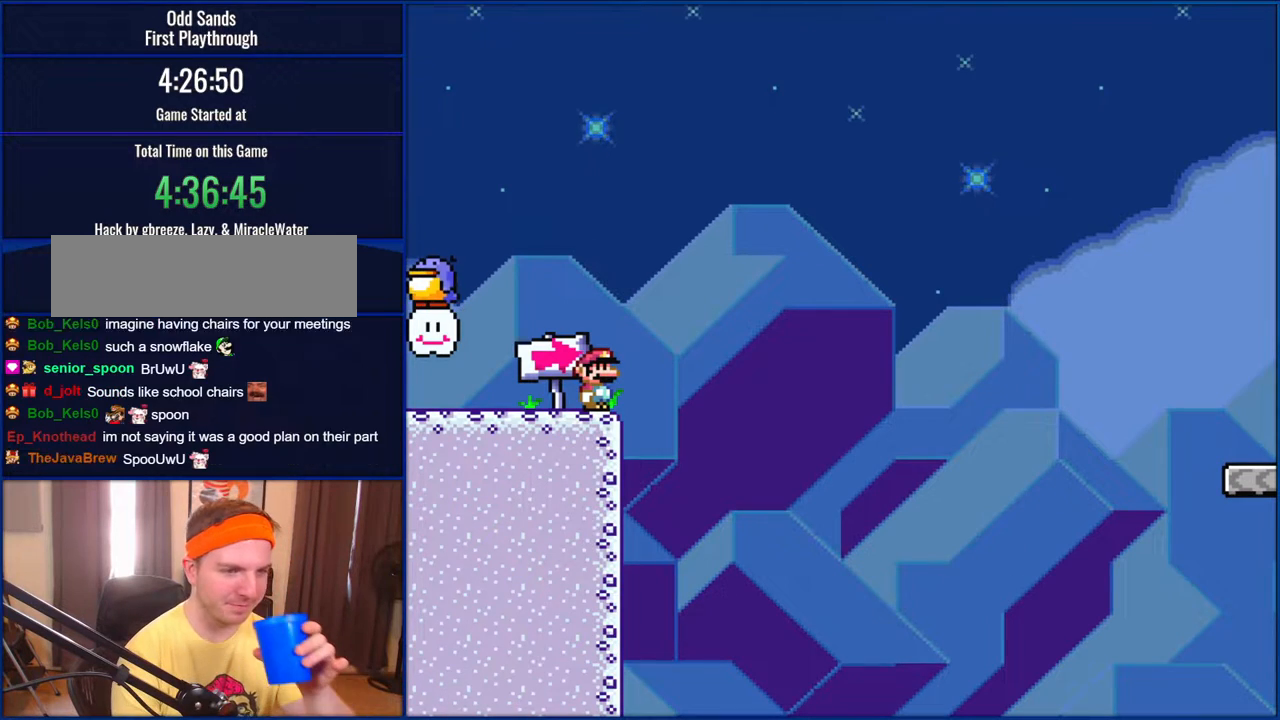
{"buttons": ["Y"], "events": []}
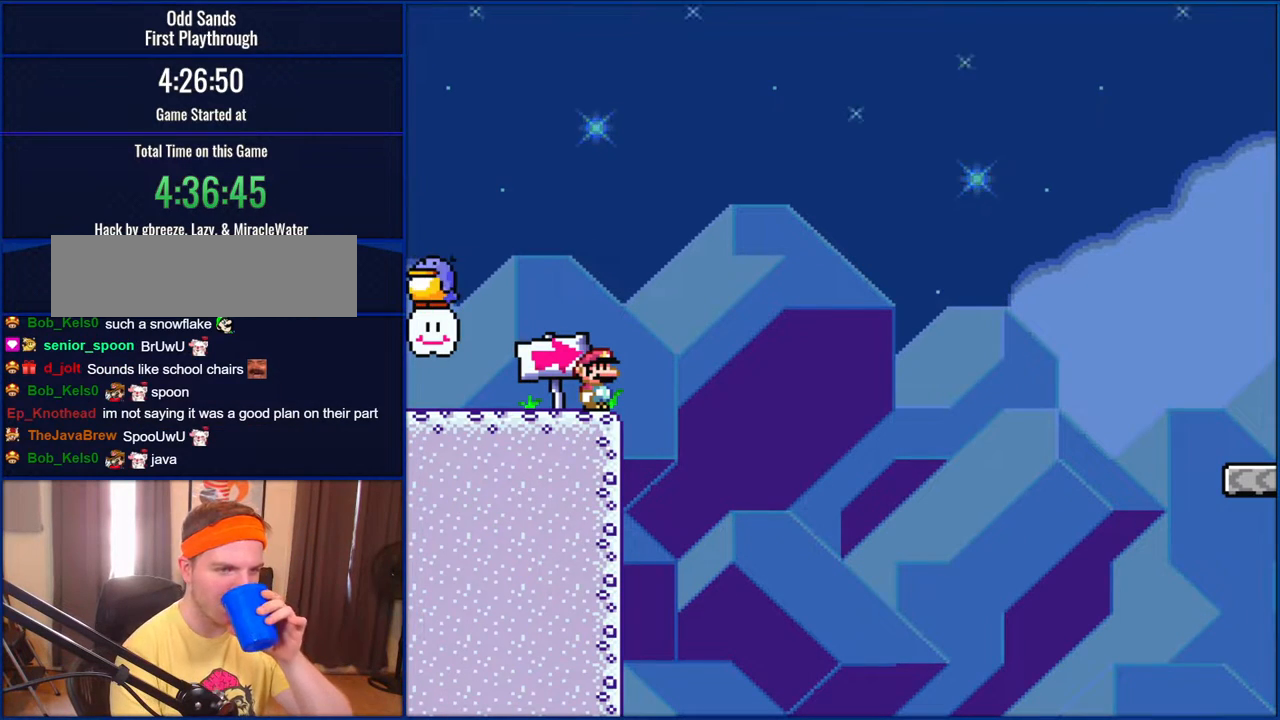
{"buttons": ["Y"], "events": []}
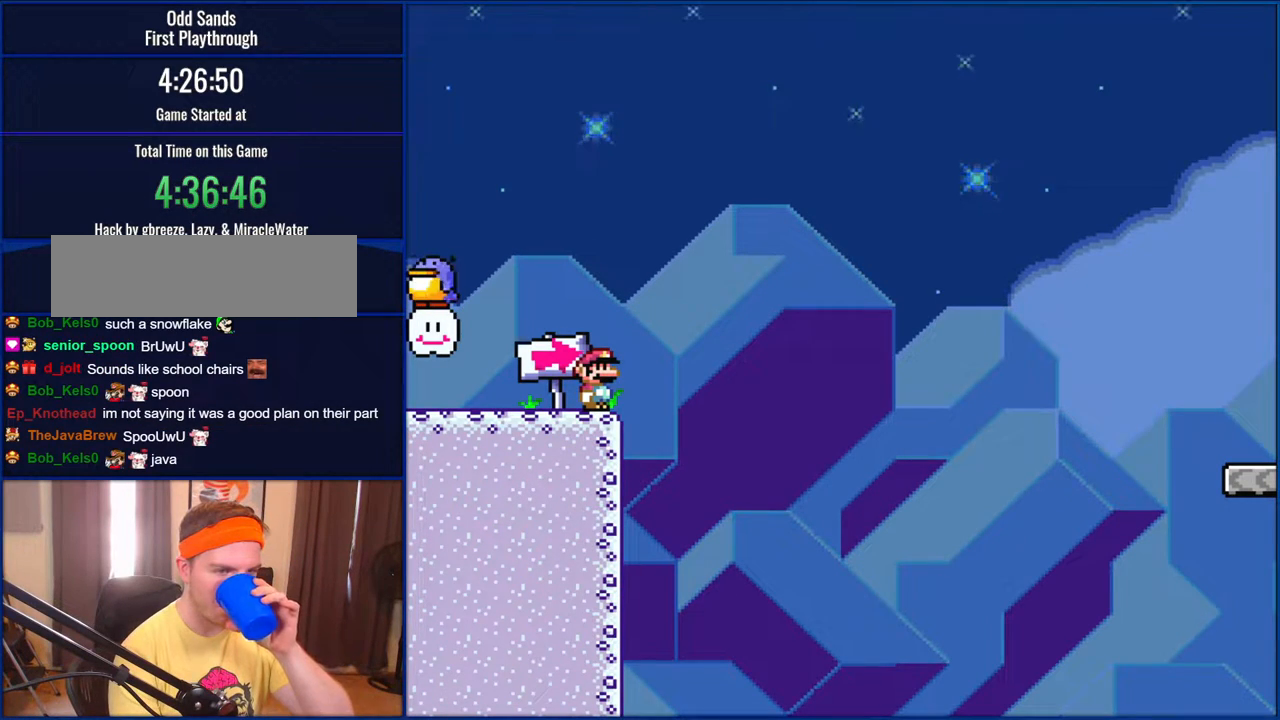
{"buttons": ["Y"], "events": []}
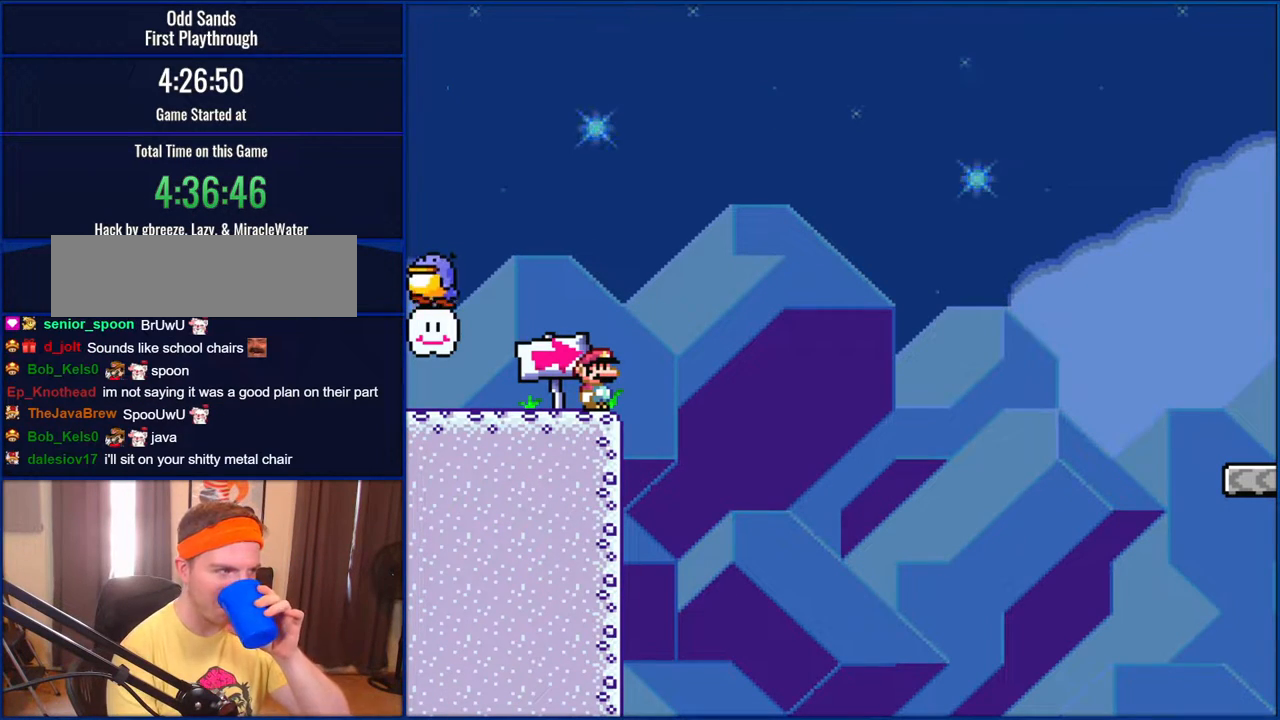
{"buttons": ["Y"], "events": []}
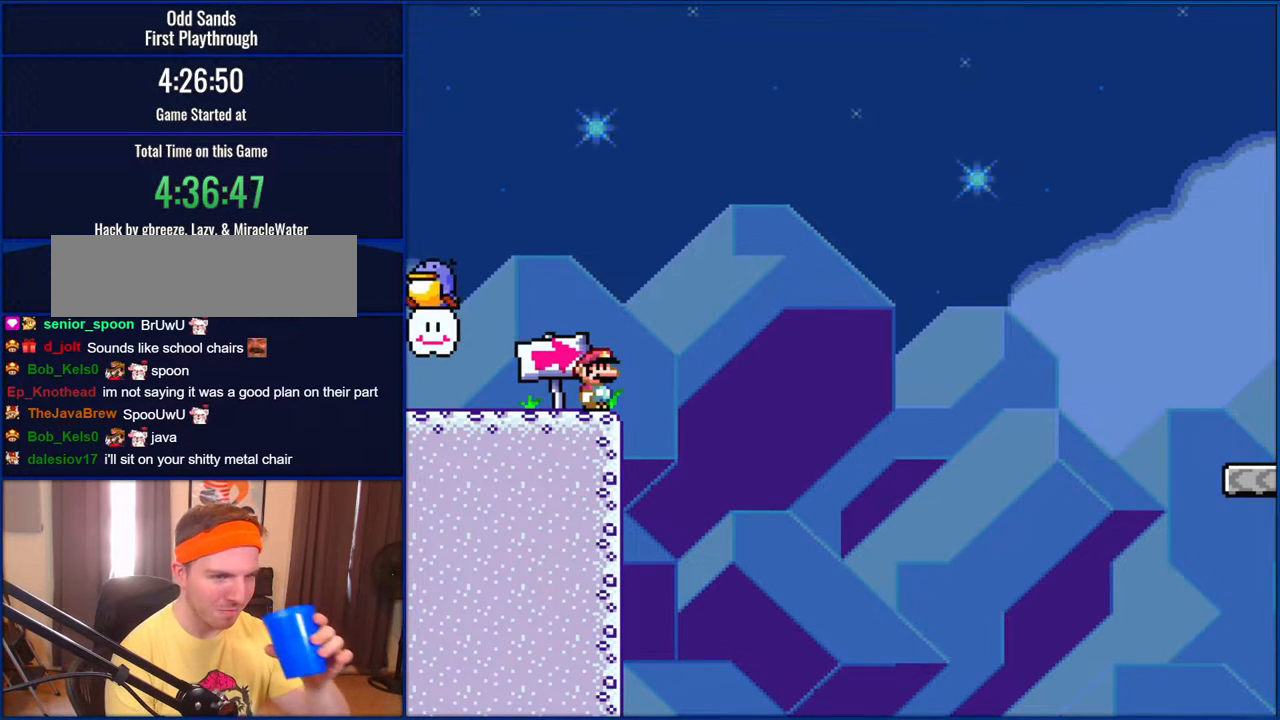
{"buttons": ["Y"], "events": []}
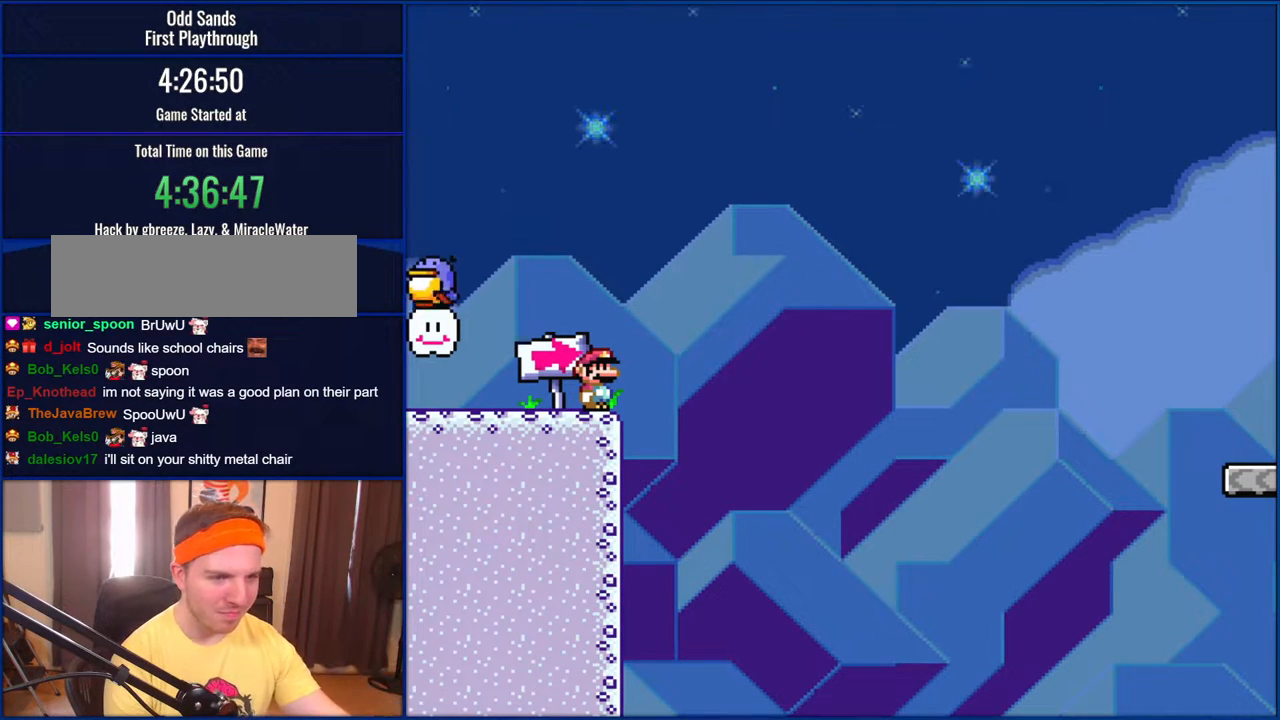
{"buttons": ["Y"], "events": []}
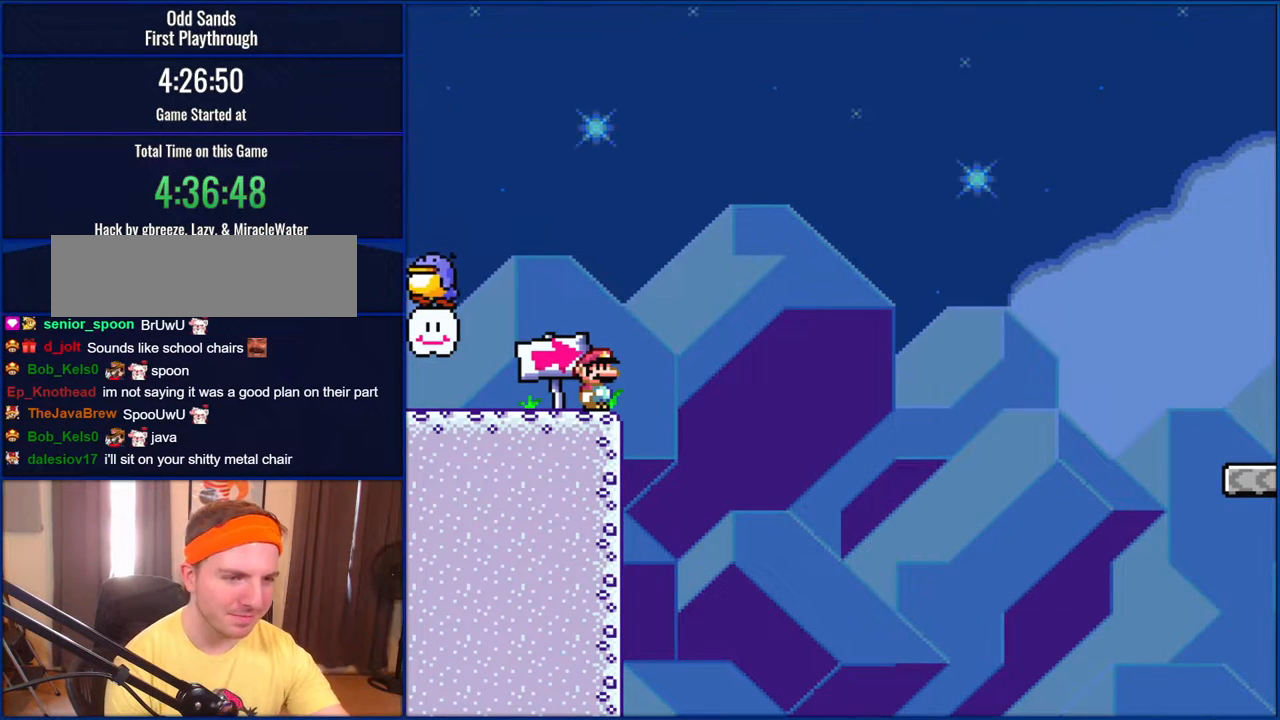
{"buttons": ["Y"], "events": []}
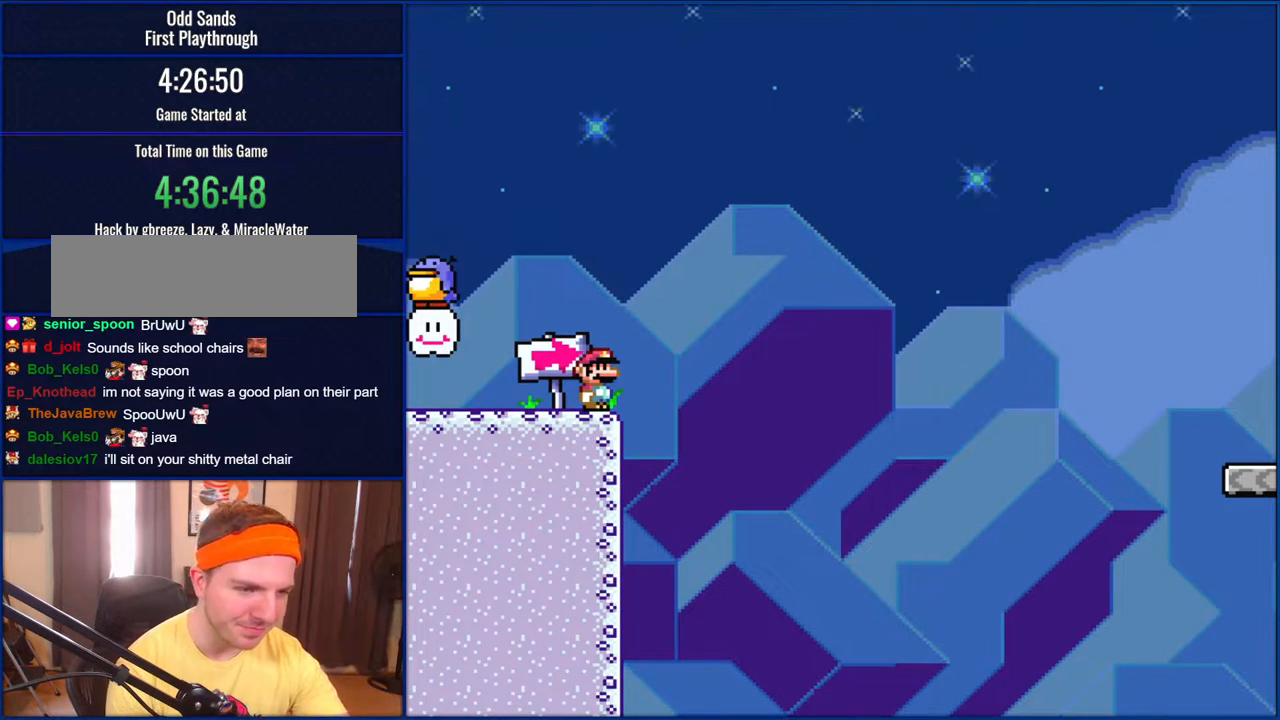
{"buttons": ["Y"], "events": []}
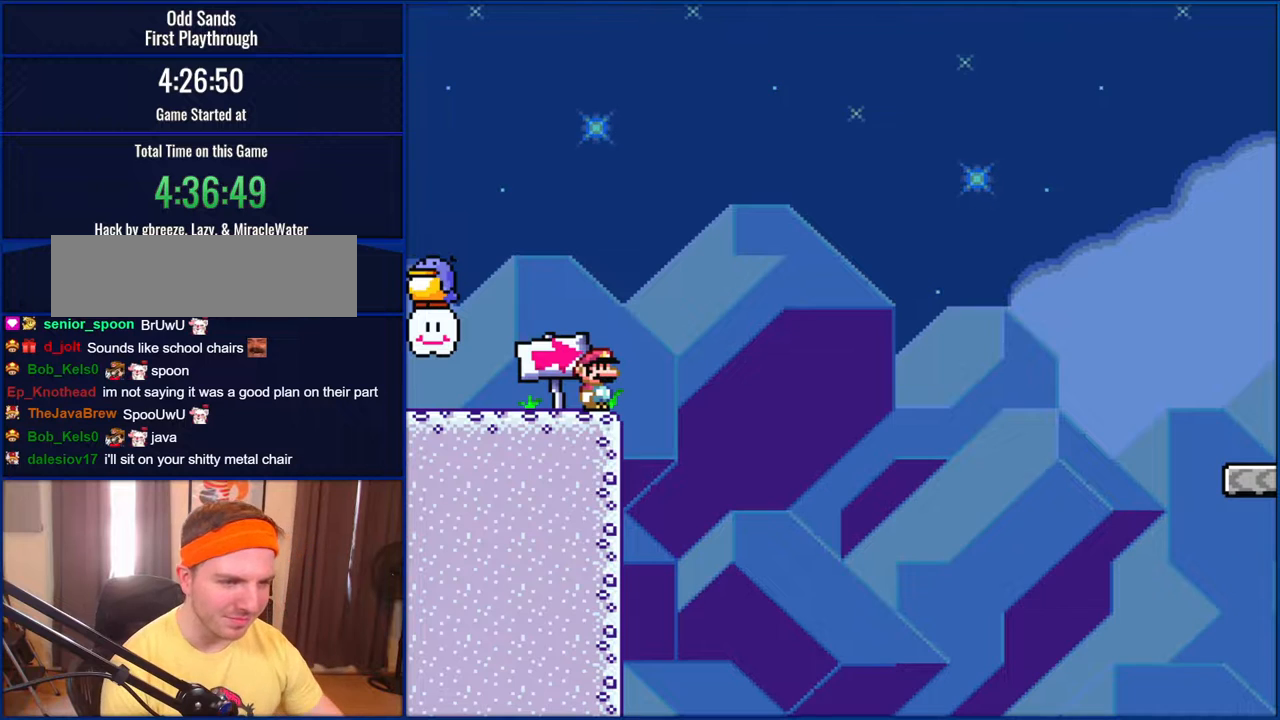
{"buttons": ["Y"], "events": []}
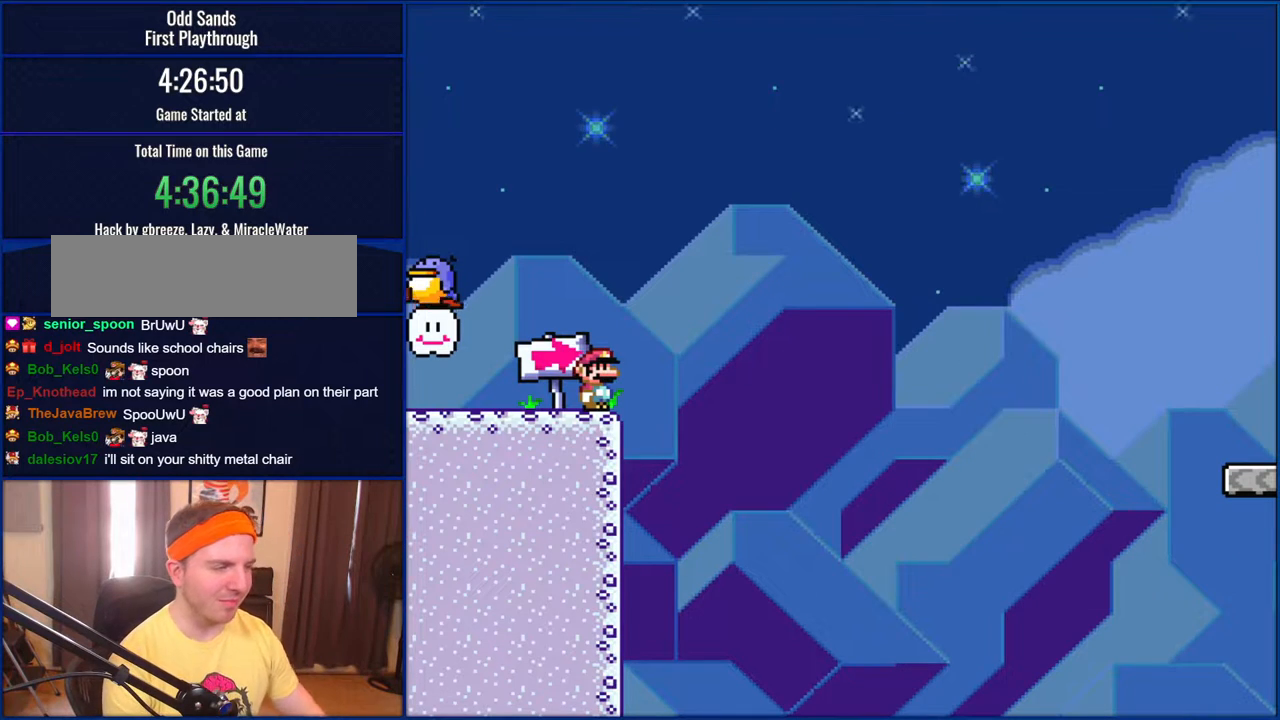
{"buttons": ["Y"], "events": []}
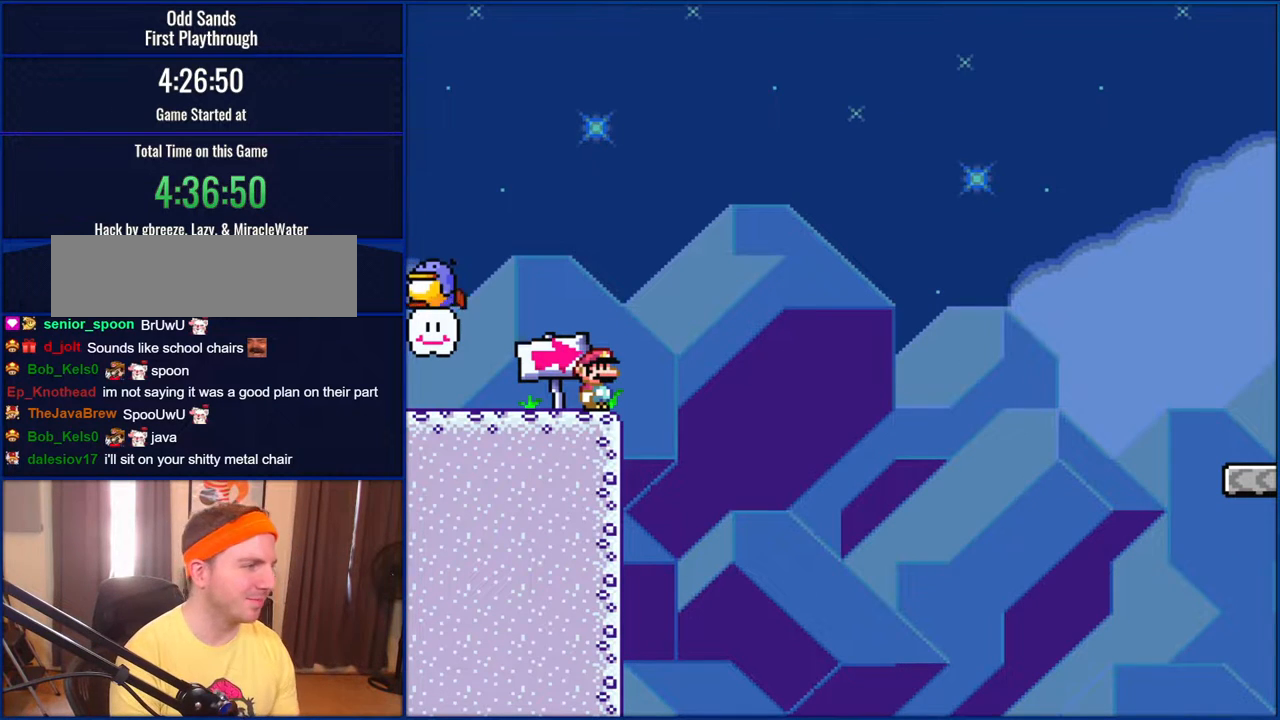
{"buttons": ["Y", "DPAD_LEFT"], "events": [[267, "DPAD_LEFT", "down"]]}
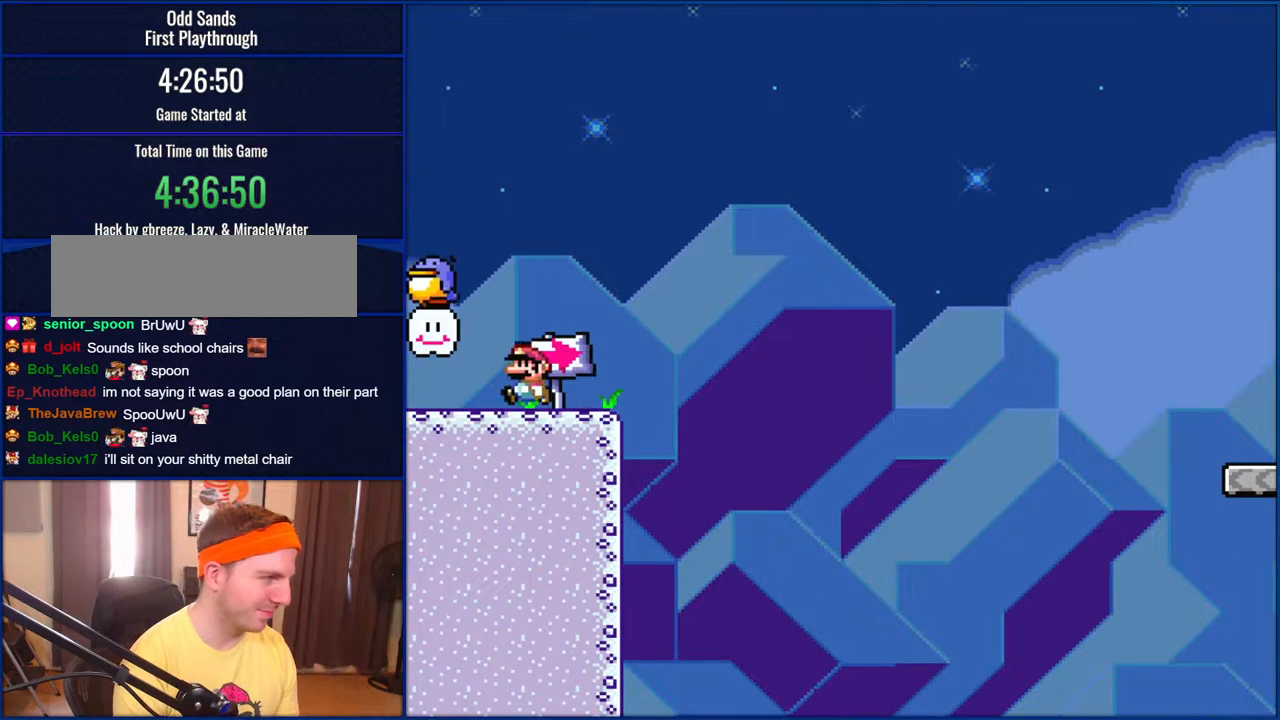
{"buttons": ["B", "Y"], "events": [[200, "B", "down"], [200, "DPAD_LEFT", "up"]]}
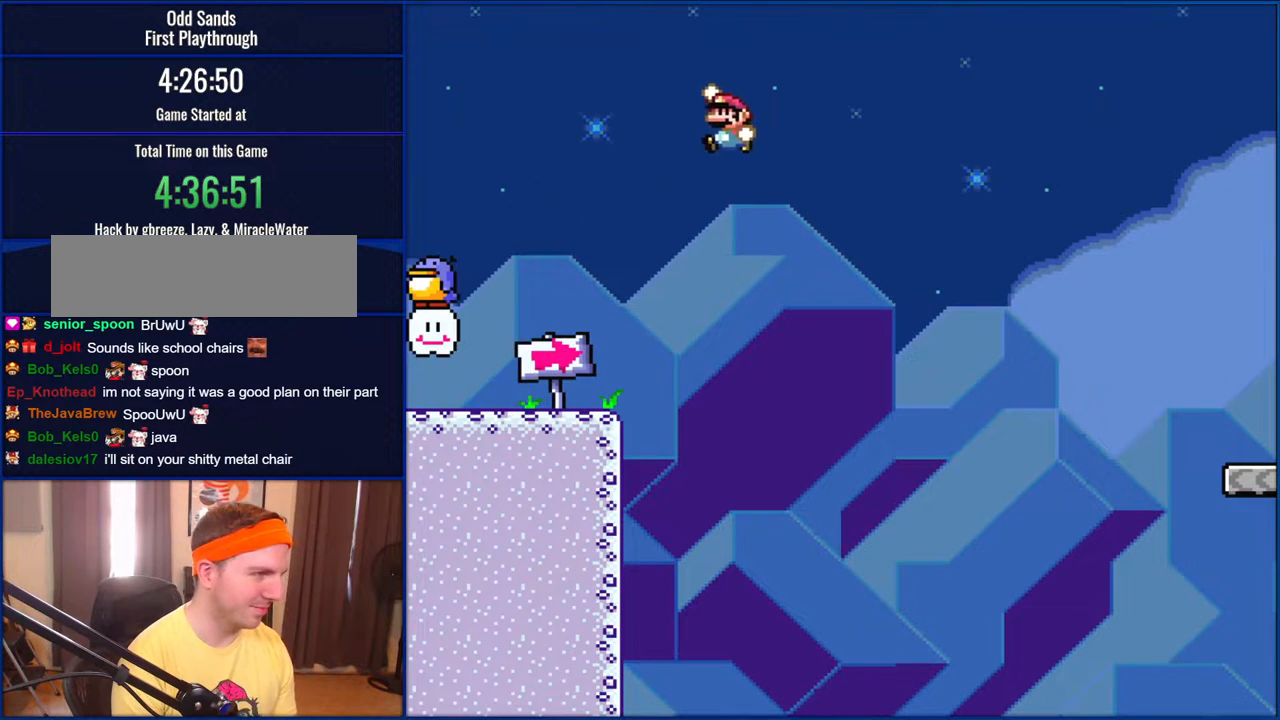
{"buttons": ["B", "Y"], "events": []}
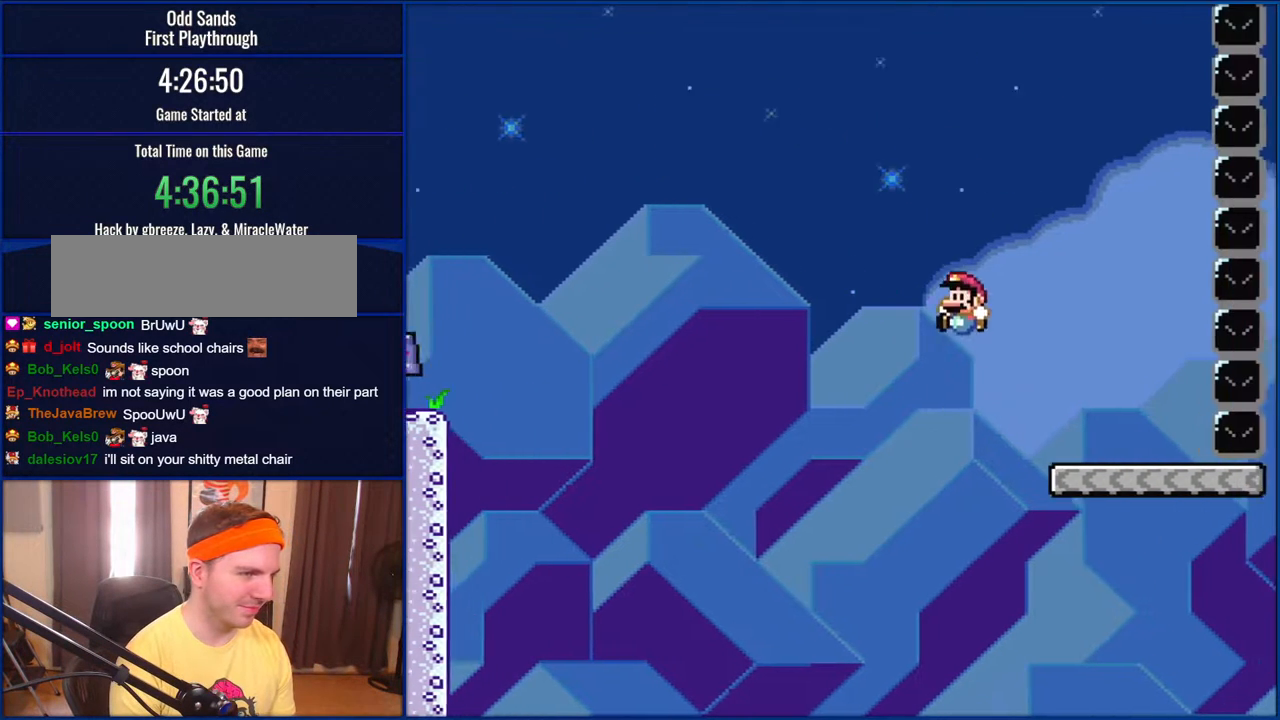
{"buttons": ["B", "Y", "DPAD_LEFT"], "events": [[150, "DPAD_LEFT", "down"]]}
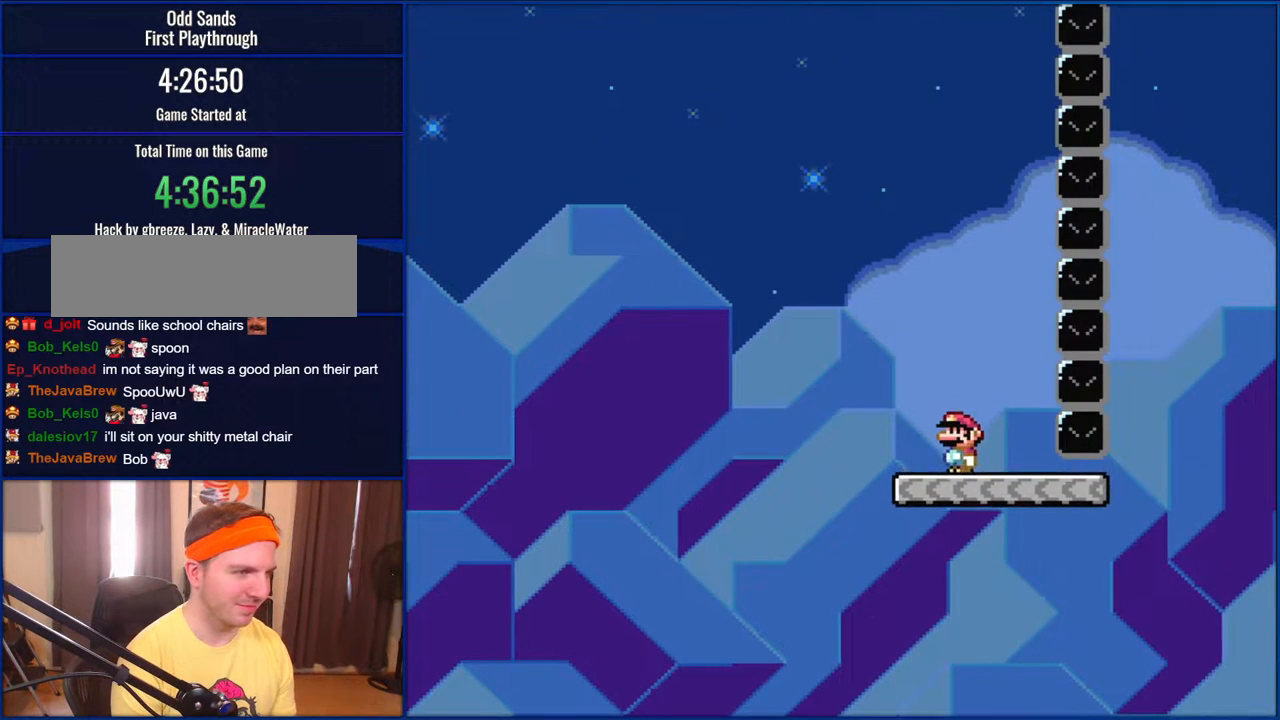
{"buttons": ["Y", "DPAD_RIGHT"], "events": [[33, "DPAD_LEFT", "up"], [133, "B", "up"], [133, "DPAD_RIGHT", "down"]]}